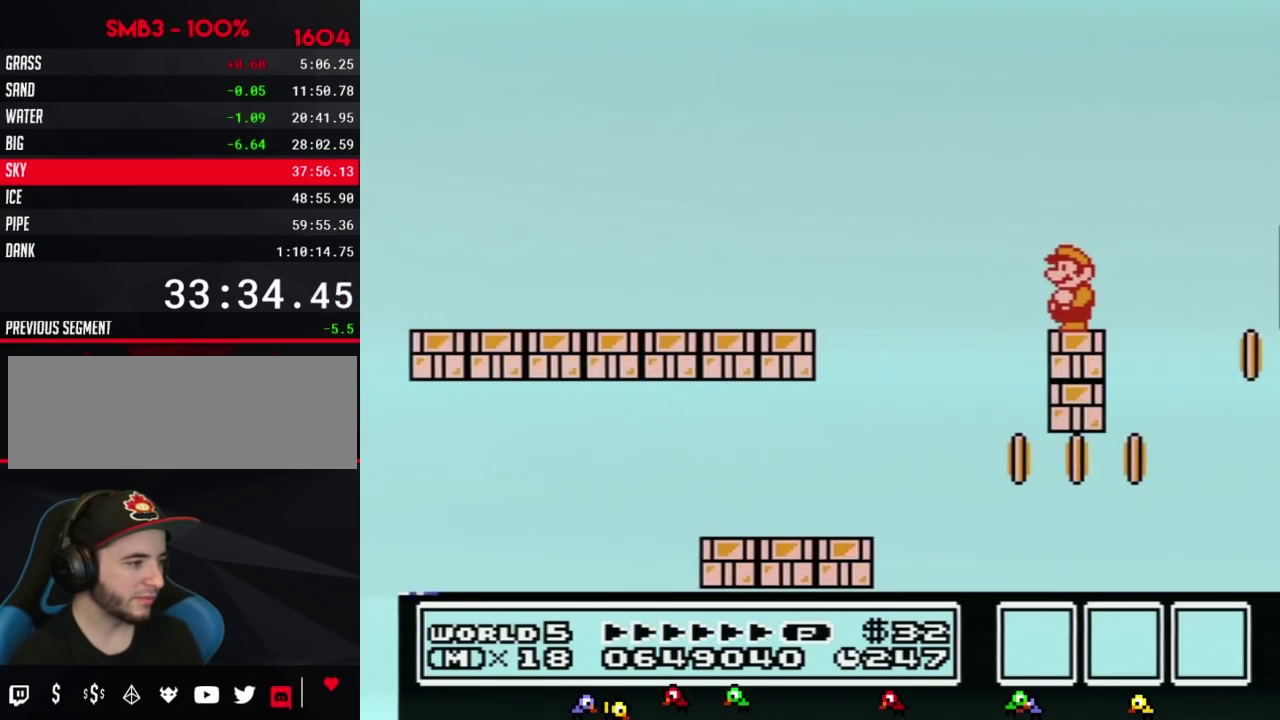
Gameplay with a controller (Nintendo layout); each line is a JSON object with the inputs held at the frame after it. "events" lists button and stick changes between this image and that frame as [ms after this image, input, new state], when the widget could be followed in between. Not read: L3 R3.
{"buttons": ["B"], "events": []}
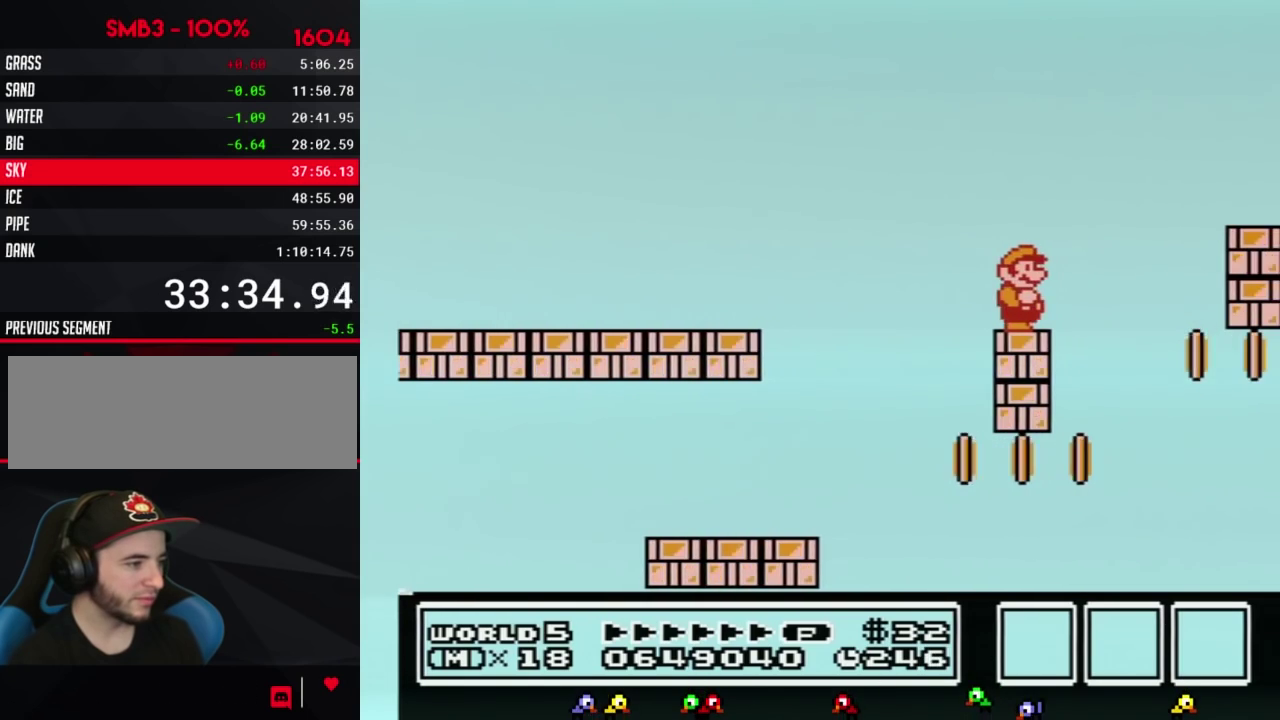
{"buttons": ["A", "B", "DPAD_RIGHT"], "events": [[83, "DPAD_RIGHT", "down"], [233, "A", "down"]]}
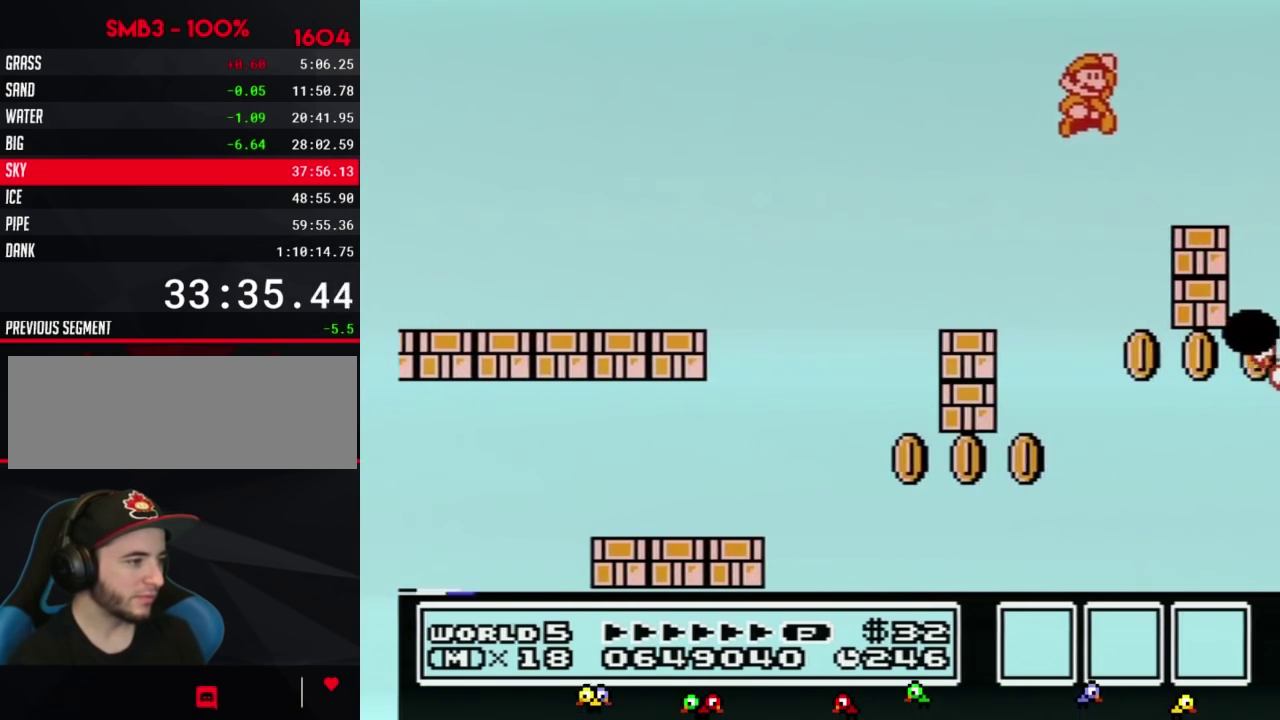
{"buttons": ["B"], "events": [[83, "A", "up"], [117, "DPAD_RIGHT", "up"], [200, "DPAD_LEFT", "down"], [450, "DPAD_LEFT", "up"]]}
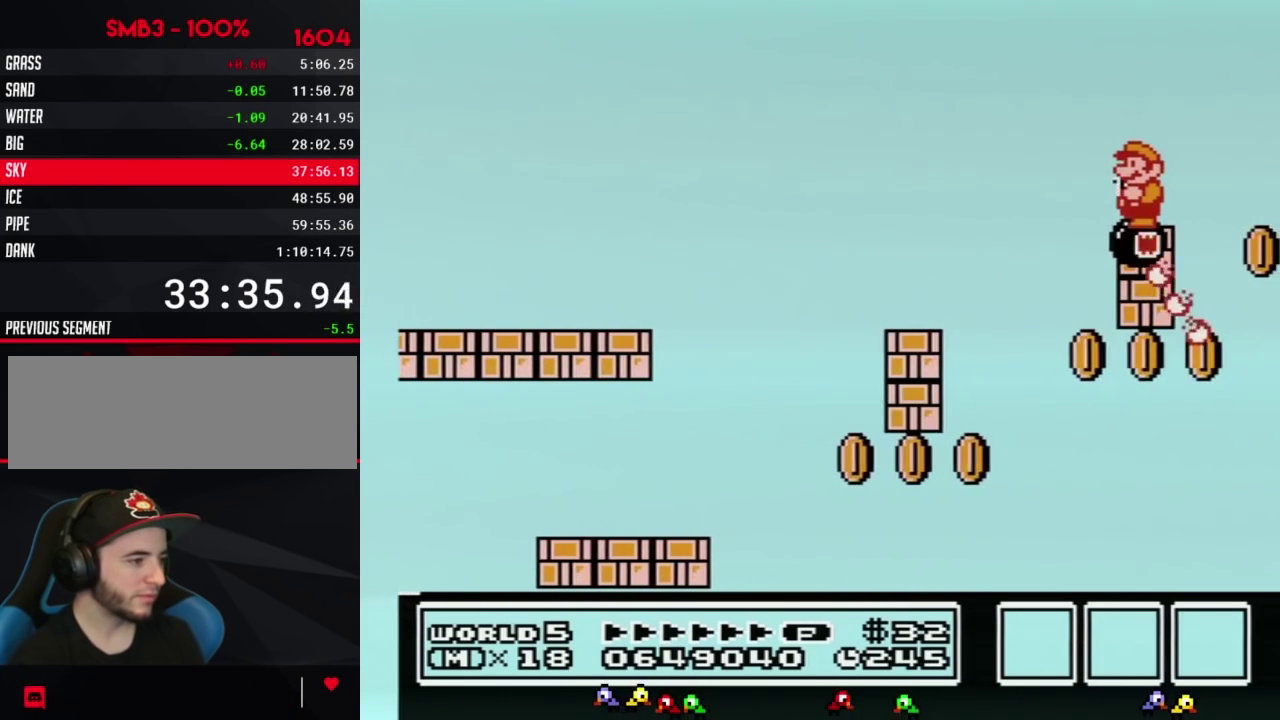
{"buttons": ["B", "DPAD_DOWN"], "events": [[483, "DPAD_DOWN", "down"]]}
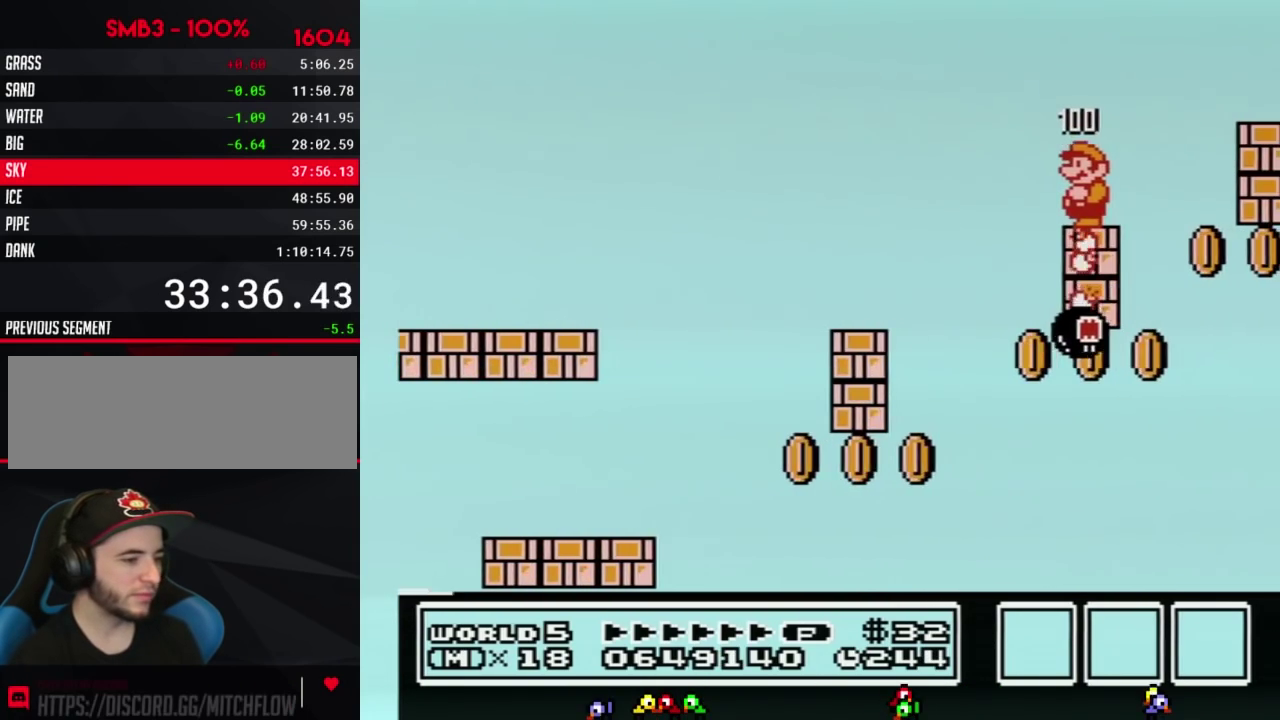
{"buttons": ["B"], "events": [[83, "DPAD_DOWN", "up"], [200, "DPAD_DOWN", "down"], [267, "DPAD_DOWN", "up"], [367, "DPAD_DOWN", "down"], [450, "DPAD_DOWN", "up"]]}
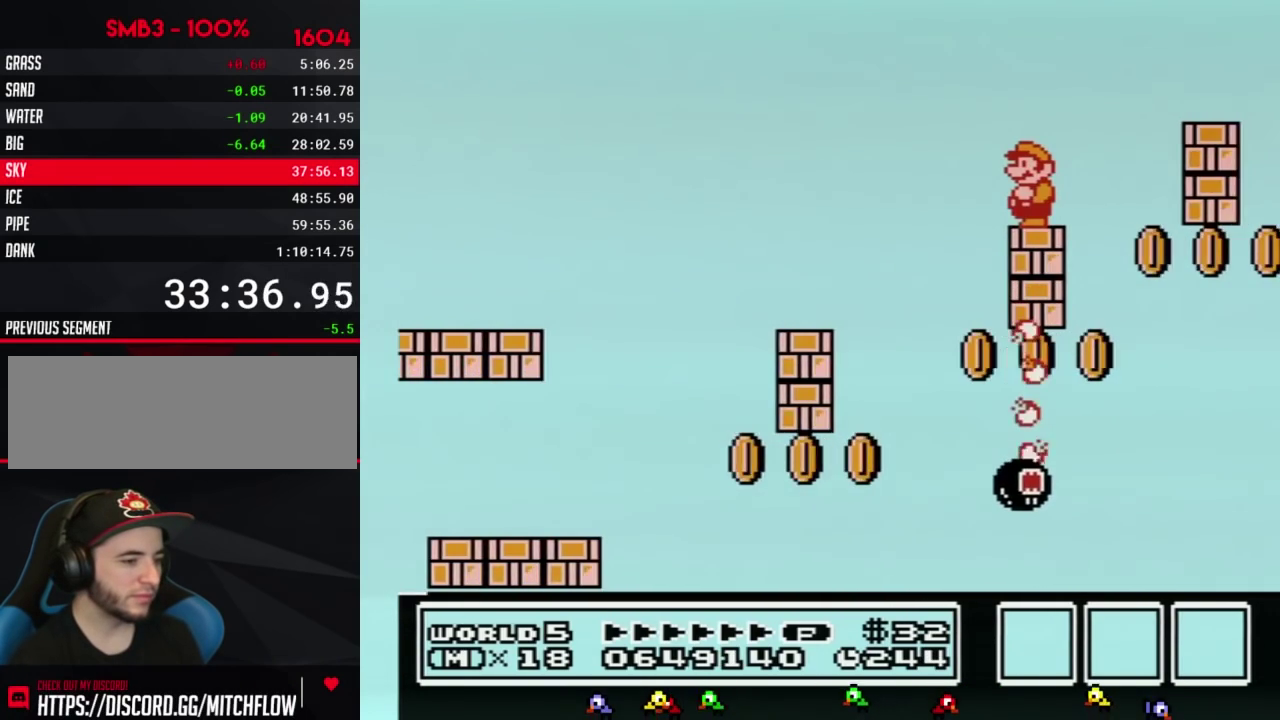
{"buttons": ["A", "B", "DPAD_RIGHT"], "events": [[300, "DPAD_RIGHT", "down"], [383, "A", "down"]]}
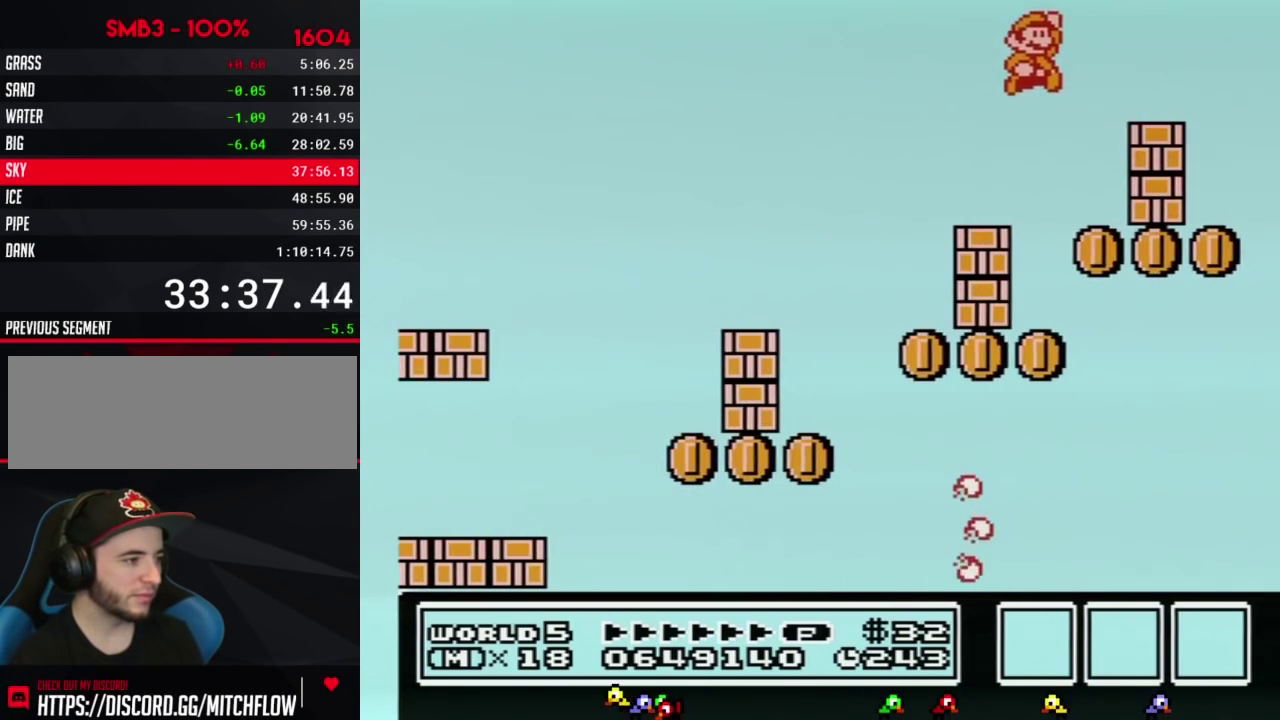
{"buttons": ["B", "DPAD_LEFT"], "events": [[167, "A", "up"], [233, "DPAD_RIGHT", "up"], [333, "DPAD_LEFT", "down"]]}
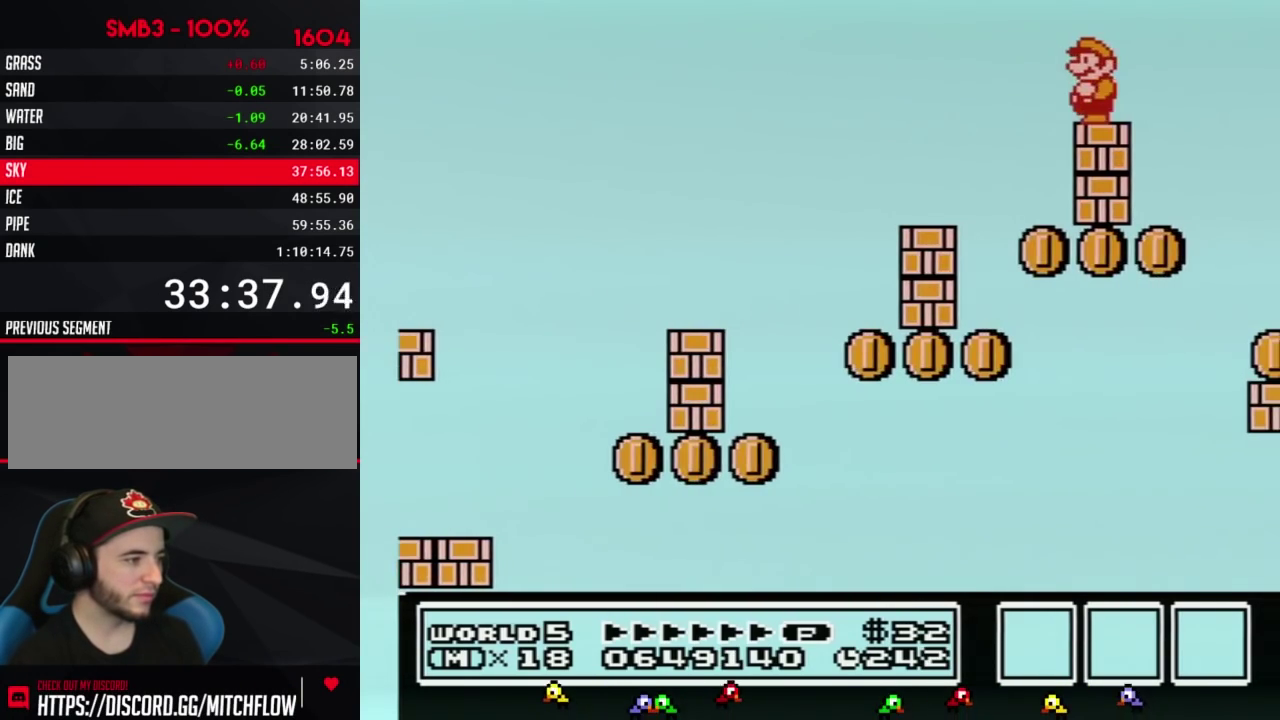
{"buttons": ["B"], "events": [[17, "DPAD_LEFT", "up"], [150, "DPAD_RIGHT", "down"], [200, "DPAD_RIGHT", "up"]]}
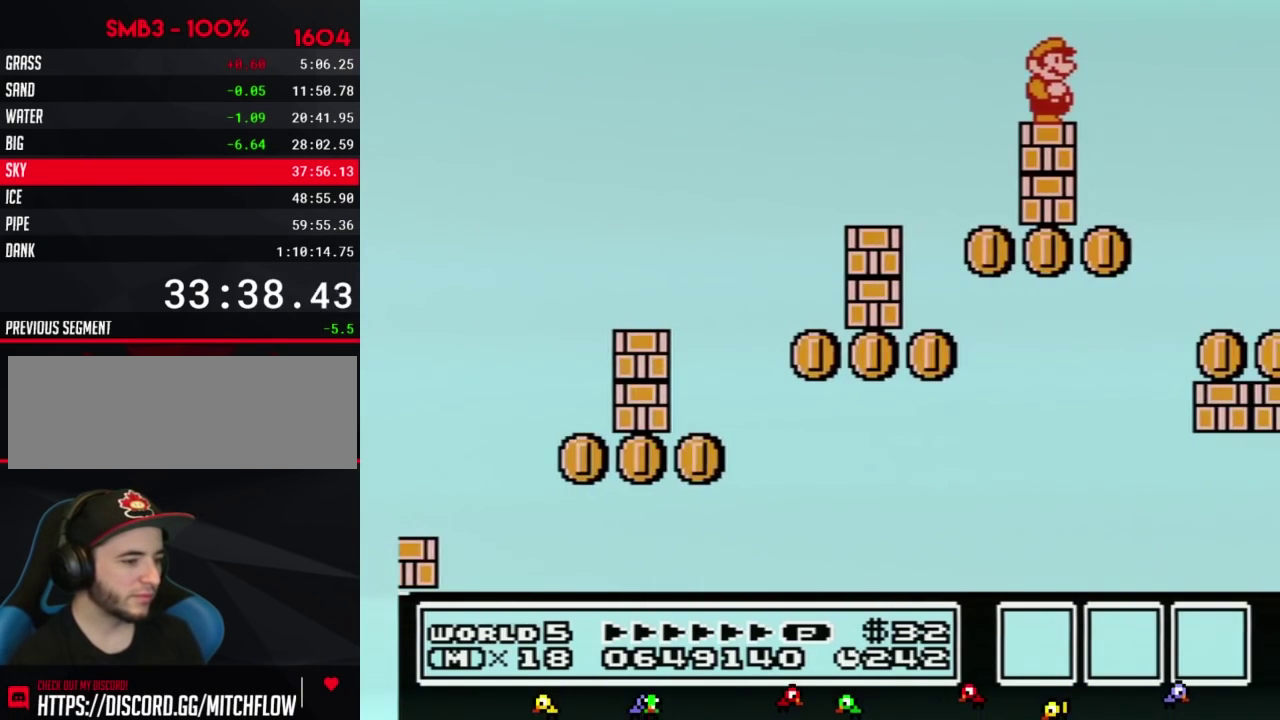
{"buttons": ["B"], "events": []}
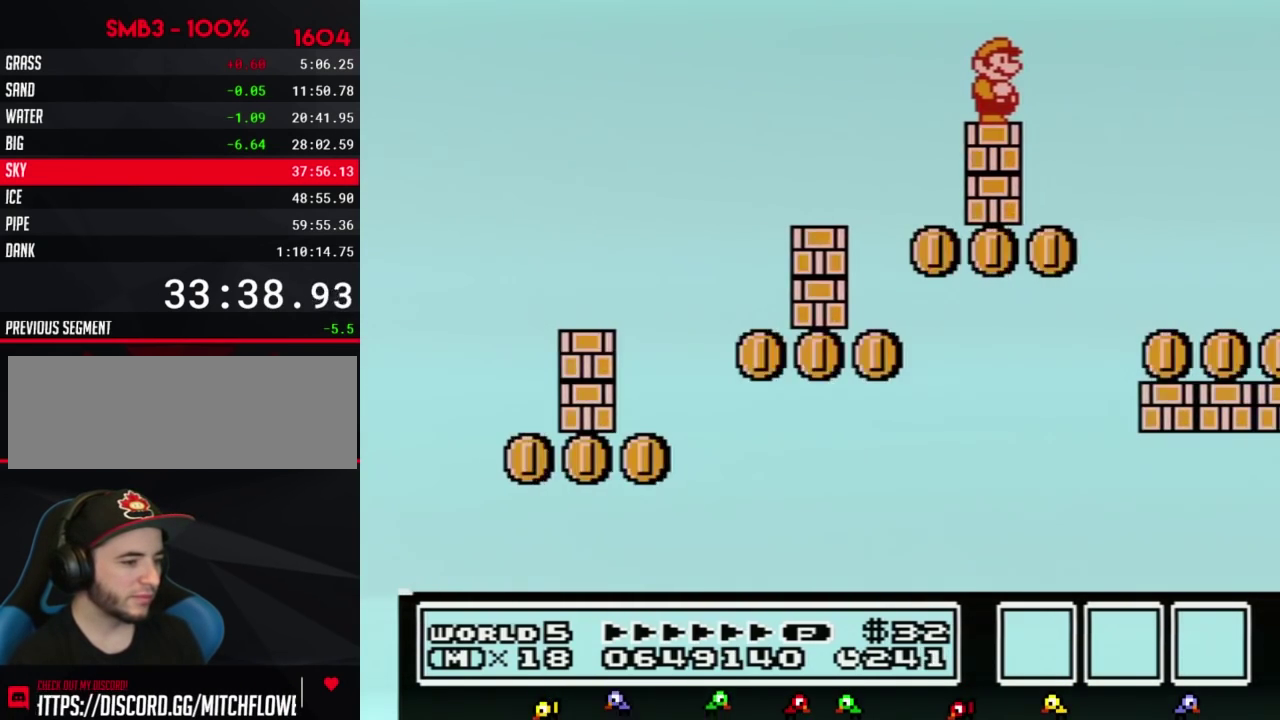
{"buttons": ["B", "DPAD_RIGHT"], "events": [[267, "DPAD_RIGHT", "down"], [400, "A", "down"], [483, "A", "up"]]}
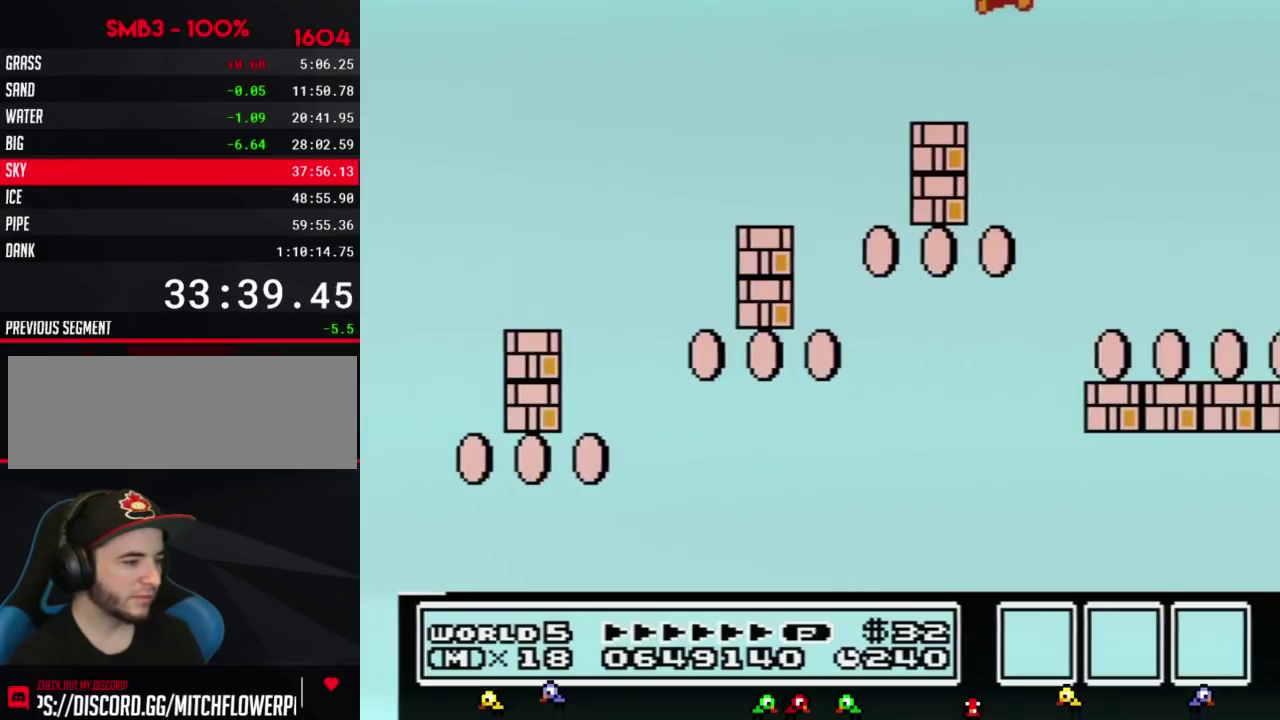
{"buttons": ["B", "DPAD_LEFT"], "events": [[367, "DPAD_RIGHT", "up"], [450, "DPAD_LEFT", "down"]]}
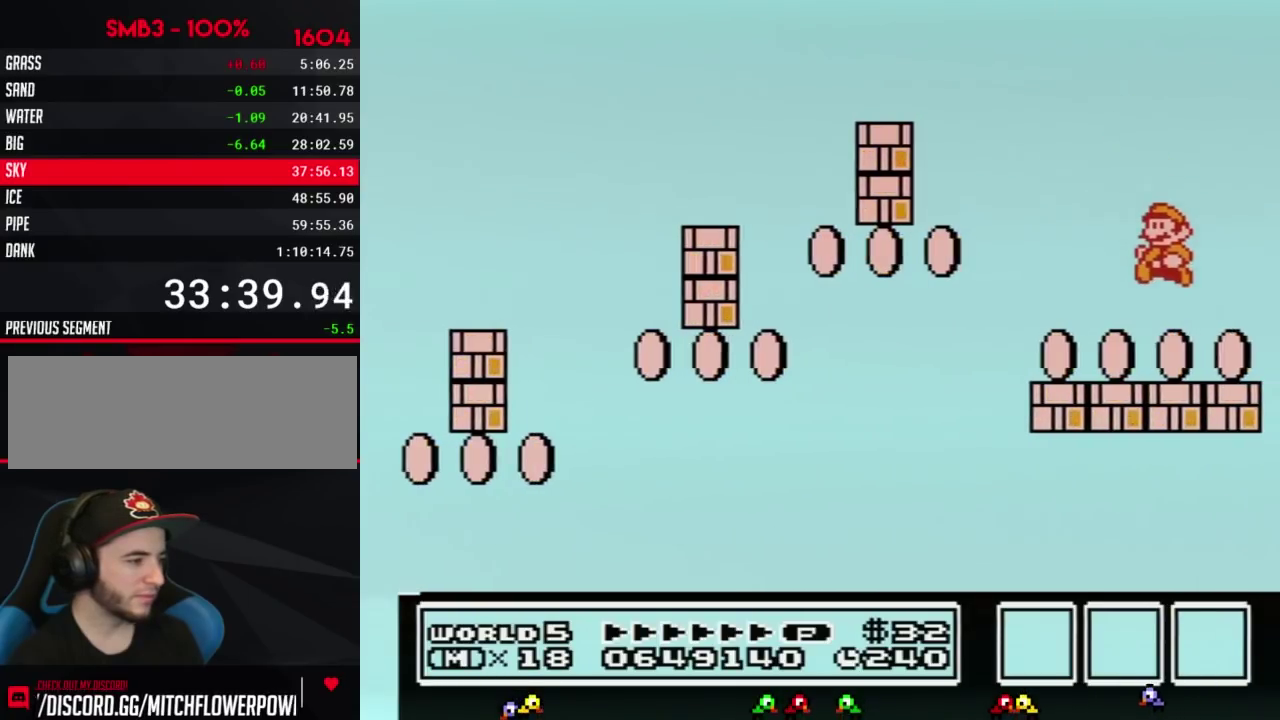
{"buttons": ["B"], "events": [[300, "DPAD_LEFT", "up"]]}
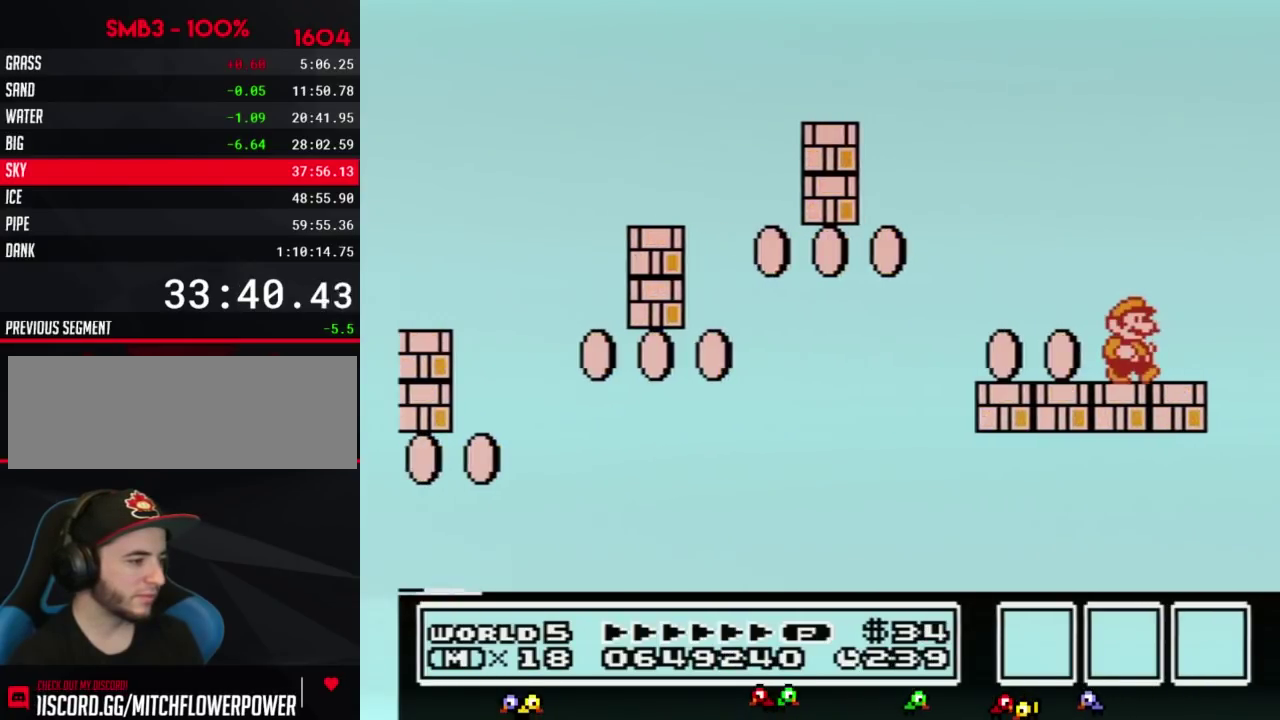
{"buttons": ["B"], "events": [[50, "DPAD_RIGHT", "down"], [117, "DPAD_RIGHT", "up"]]}
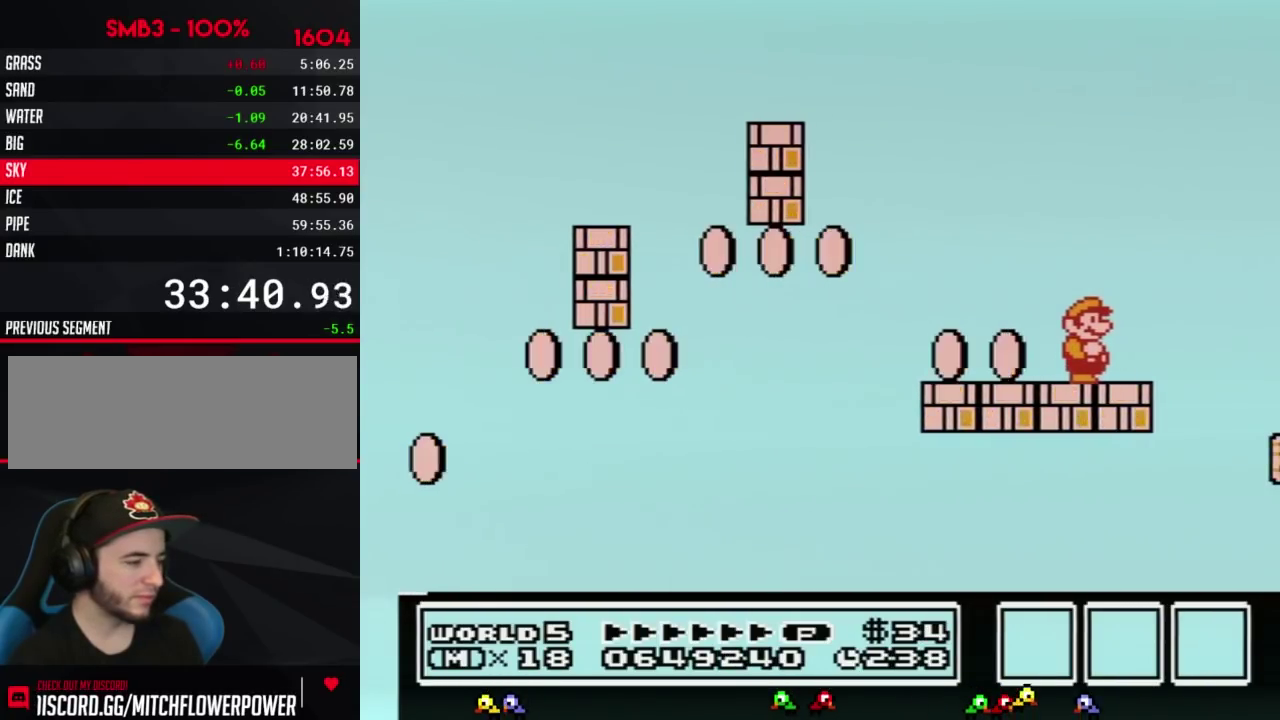
{"buttons": ["A", "B", "DPAD_RIGHT"], "events": [[300, "DPAD_RIGHT", "down"], [483, "A", "down"]]}
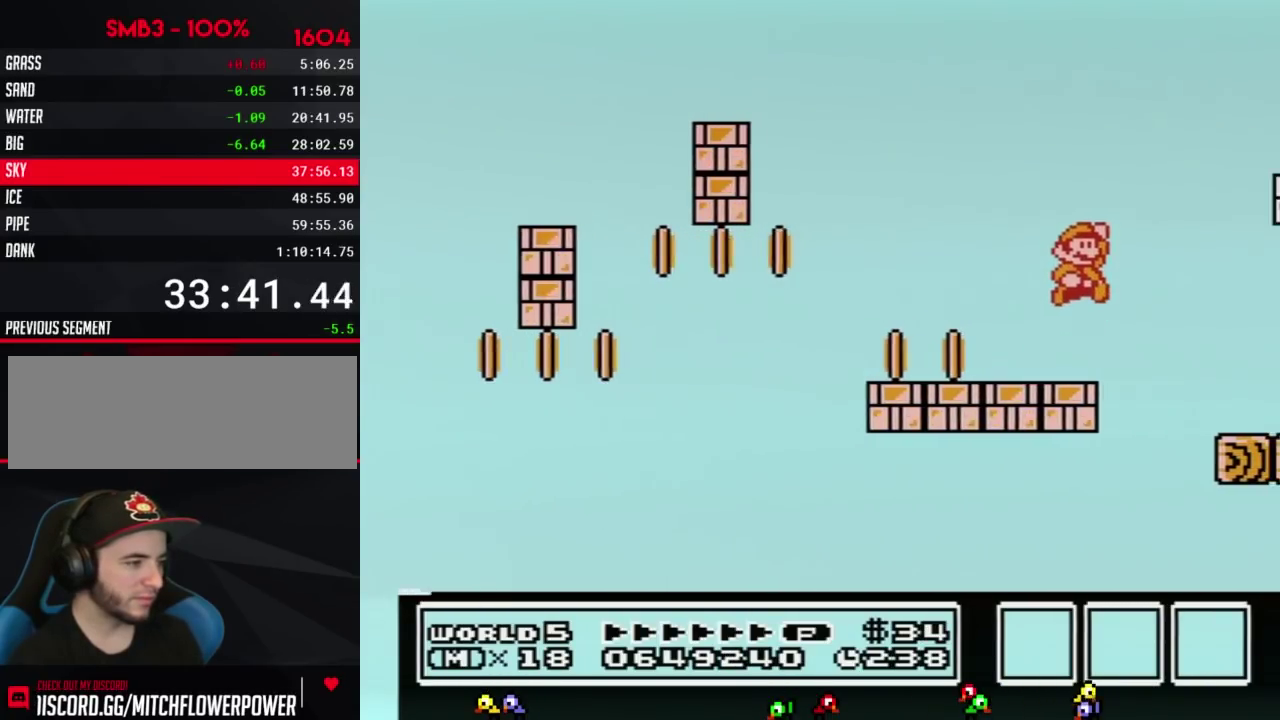
{"buttons": ["DPAD_RIGHT"], "events": [[133, "A", "up"], [417, "B", "up"]]}
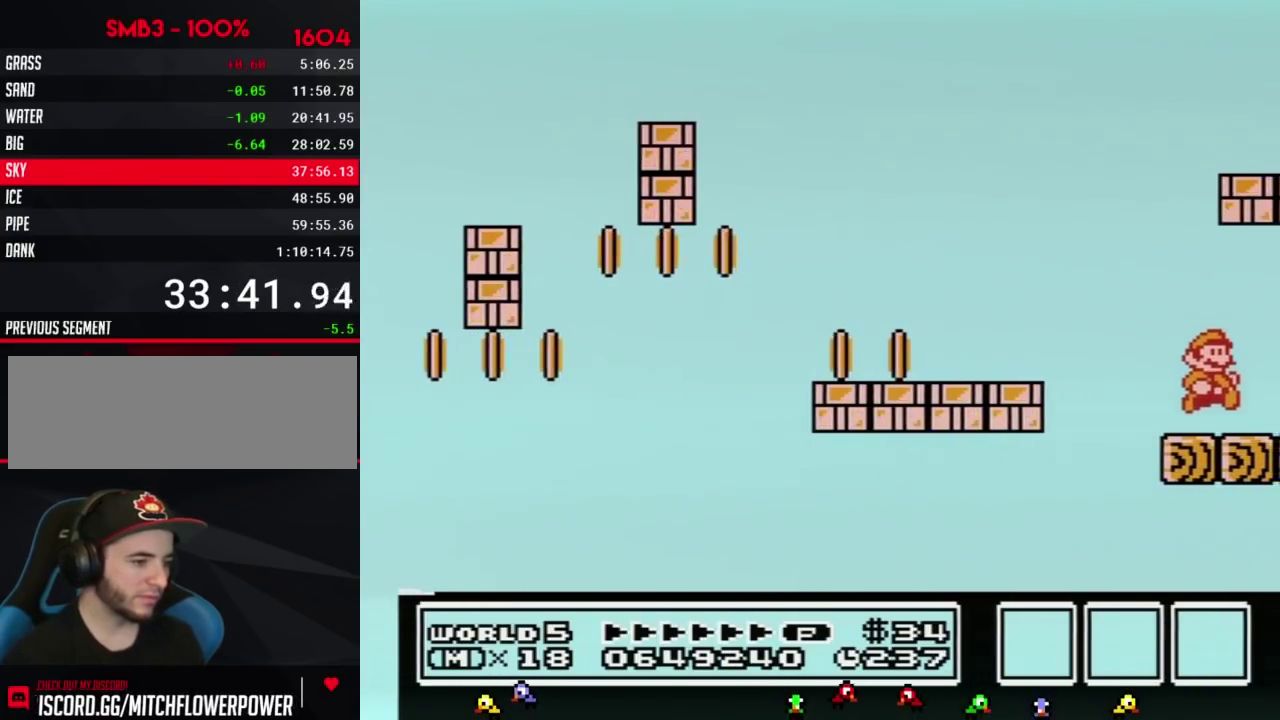
{"buttons": ["B", "DPAD_RIGHT"], "events": [[200, "B", "down"], [267, "B", "up"], [483, "B", "down"]]}
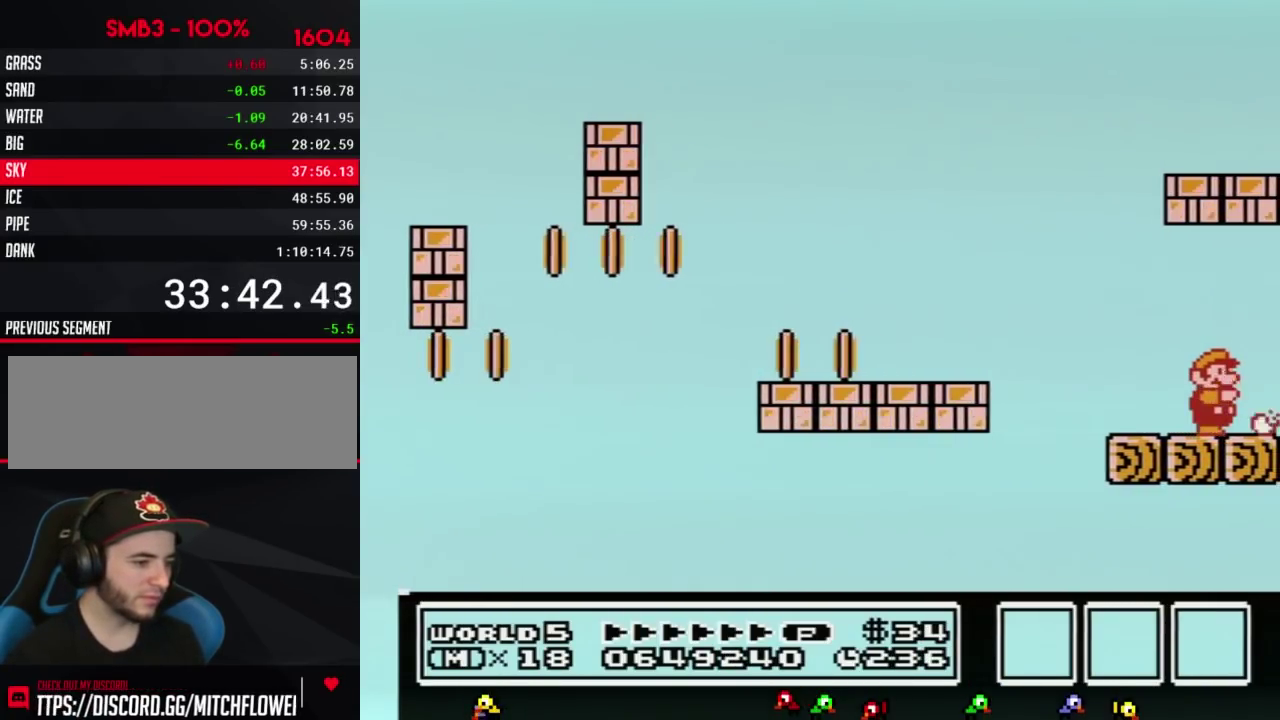
{"buttons": ["B", "DPAD_RIGHT"], "events": [[50, "B", "up"], [117, "B", "down"], [233, "B", "up"], [300, "B", "down"]]}
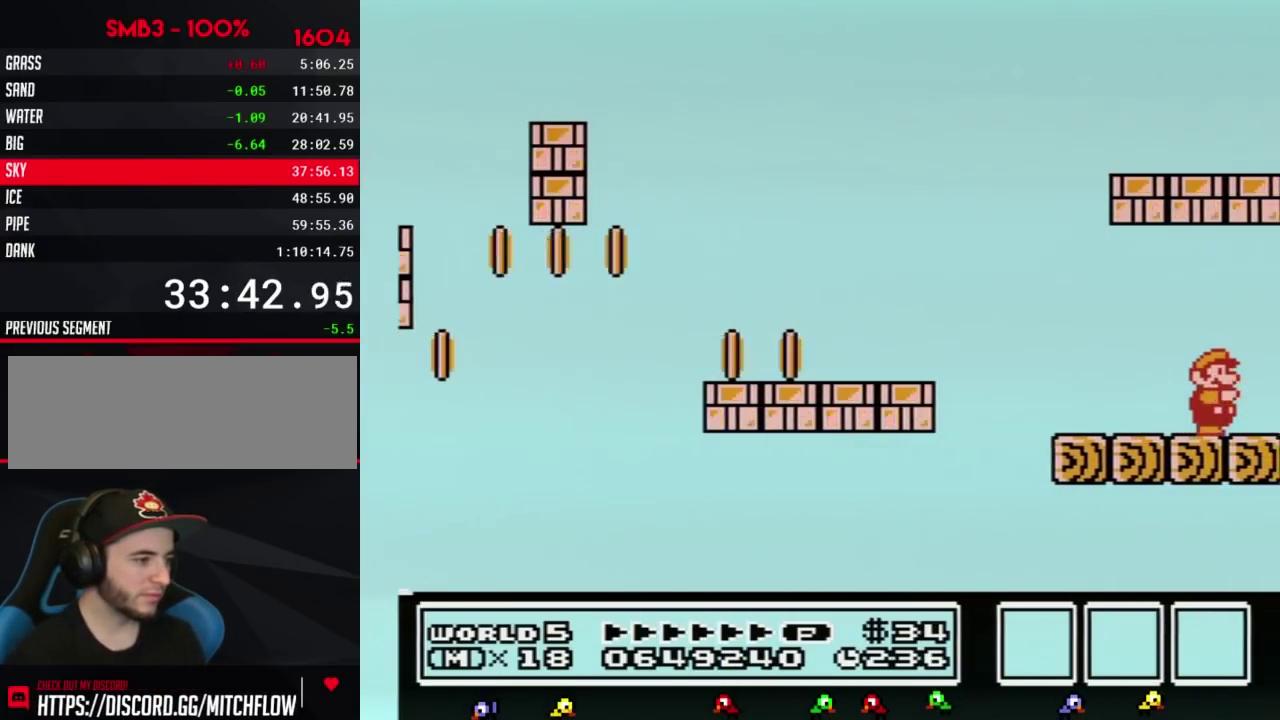
{"buttons": ["DPAD_RIGHT"], "events": [[17, "B", "up"], [367, "B", "down"], [417, "B", "up"]]}
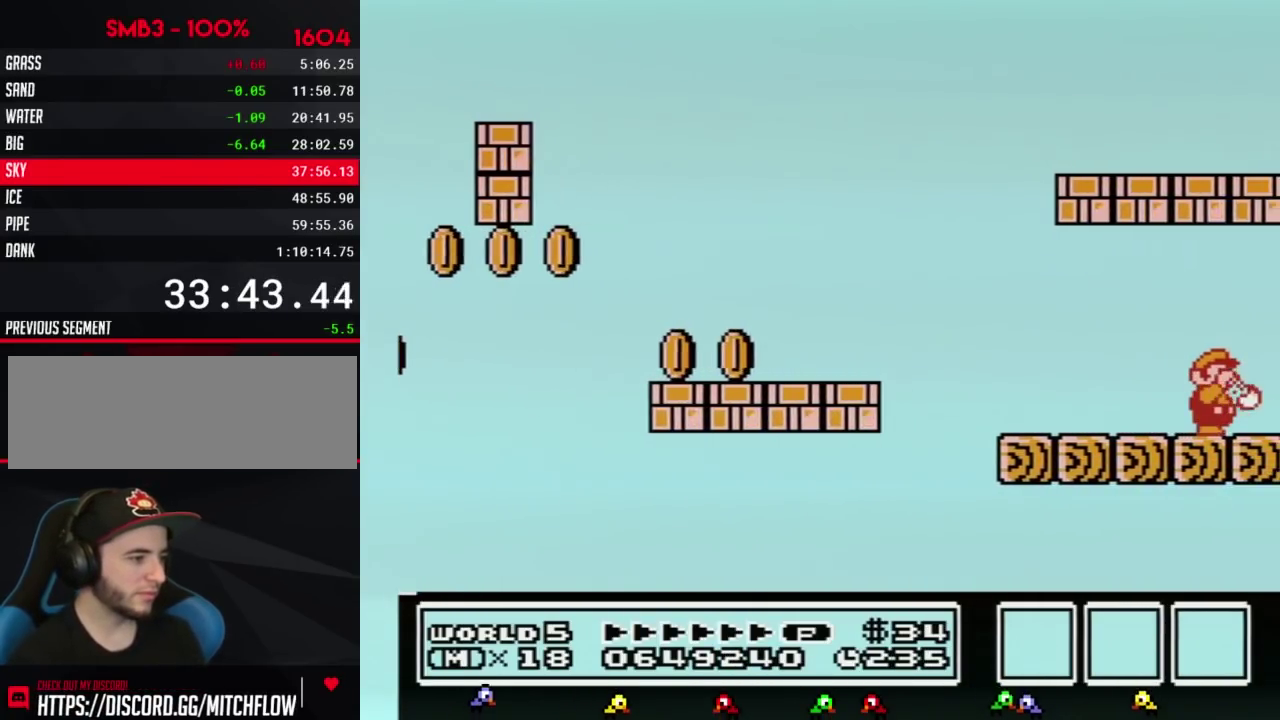
{"buttons": [], "events": [[17, "B", "down"], [117, "B", "up"], [167, "B", "down"], [283, "B", "up"], [367, "B", "down"], [383, "DPAD_RIGHT", "up"], [450, "B", "up"]]}
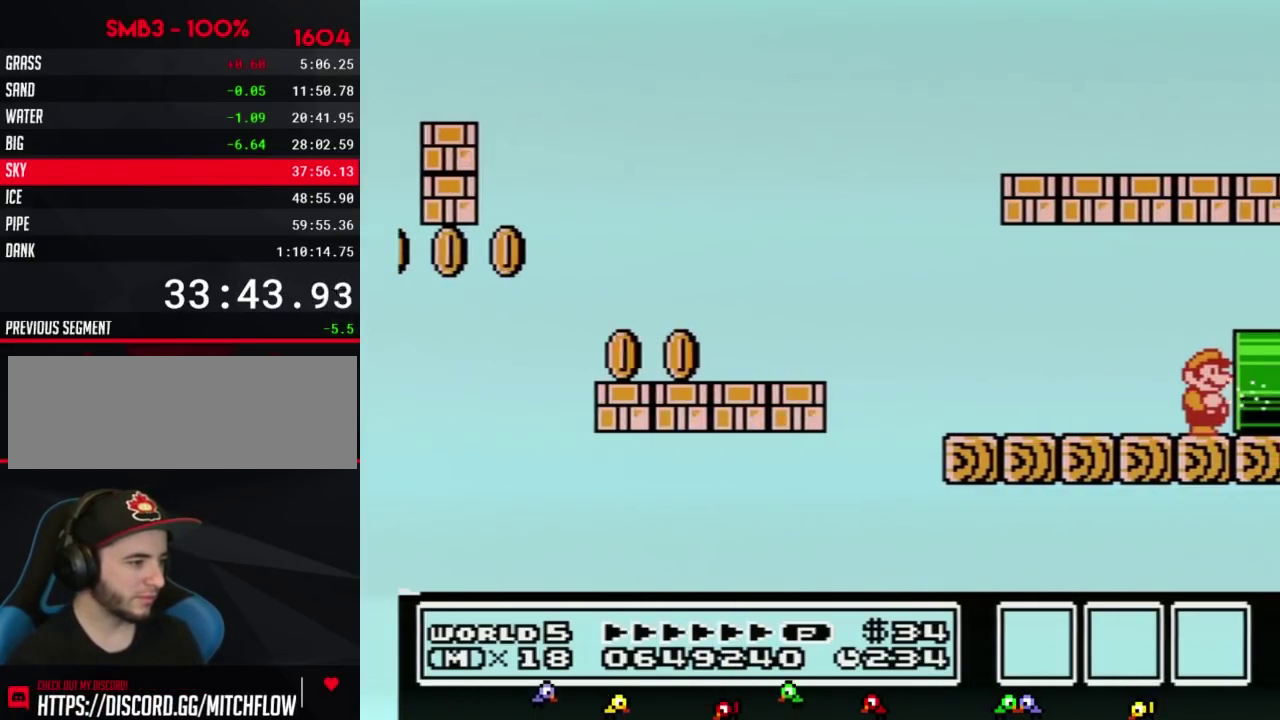
{"buttons": [], "events": [[133, "DPAD_RIGHT", "down"], [433, "DPAD_RIGHT", "up"]]}
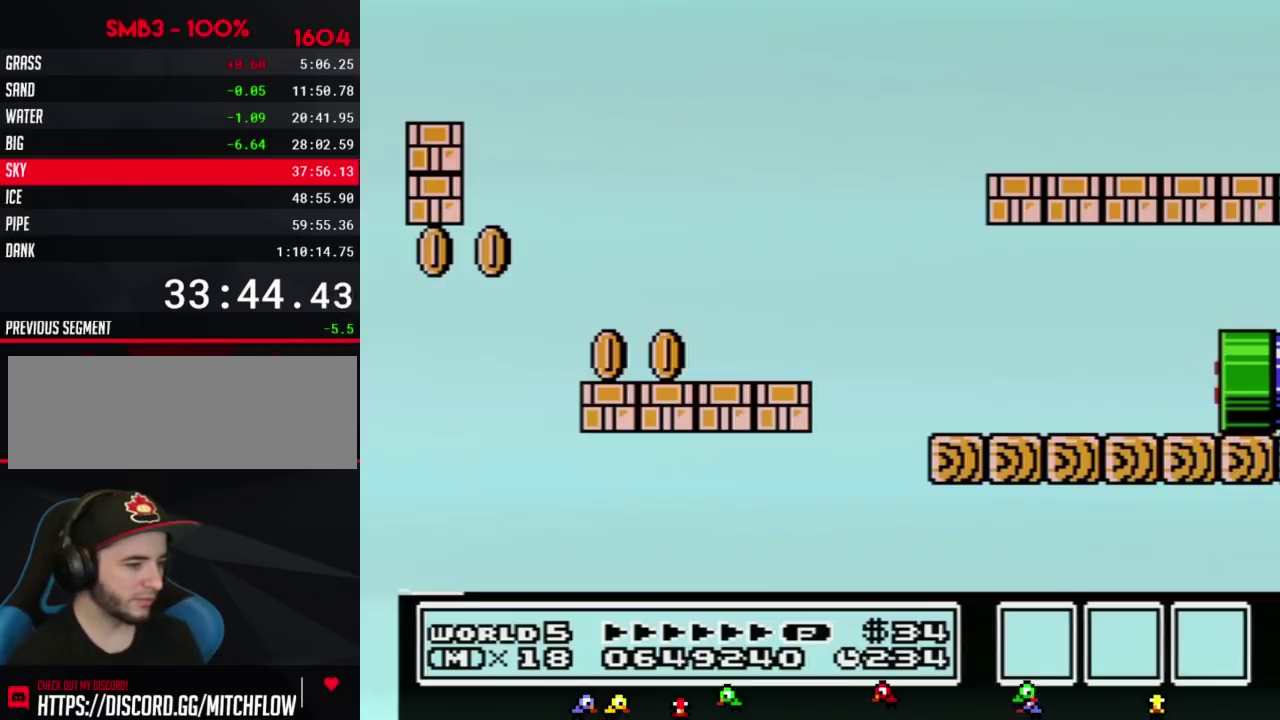
{"buttons": ["B", "DPAD_RIGHT"], "events": [[50, "B", "down"], [417, "DPAD_RIGHT", "down"]]}
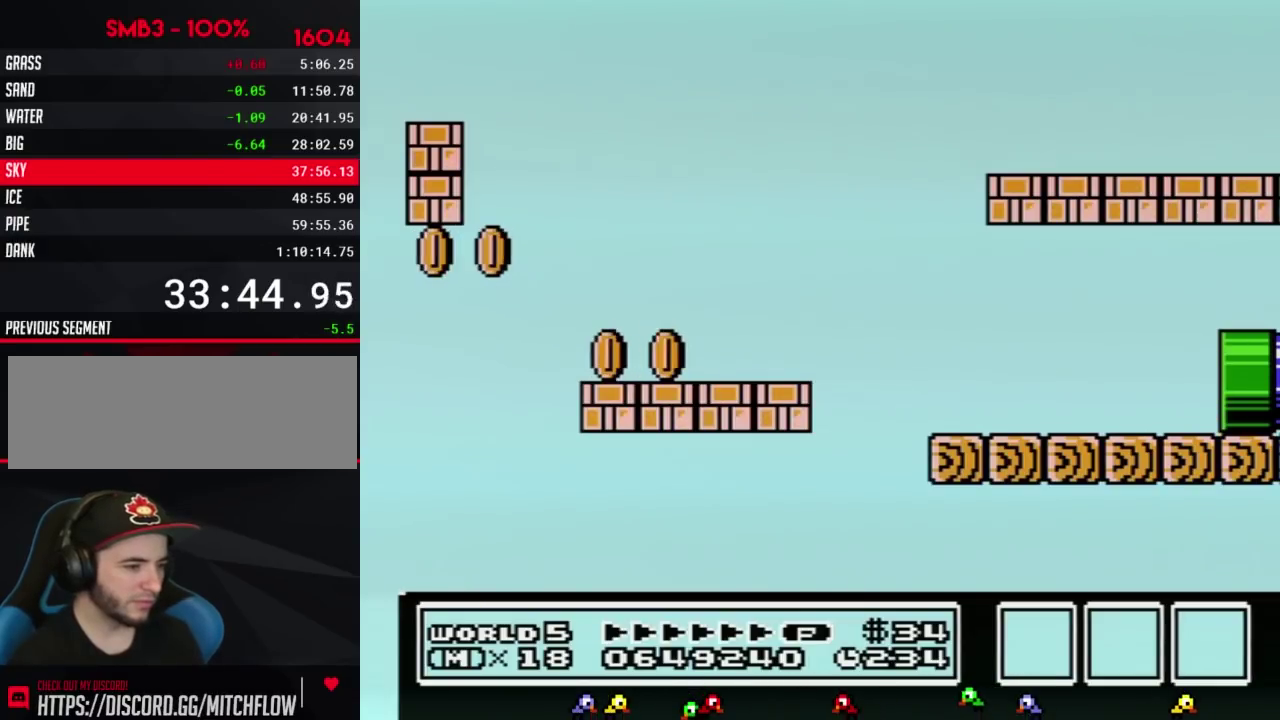
{"buttons": ["B", "DPAD_RIGHT"], "events": []}
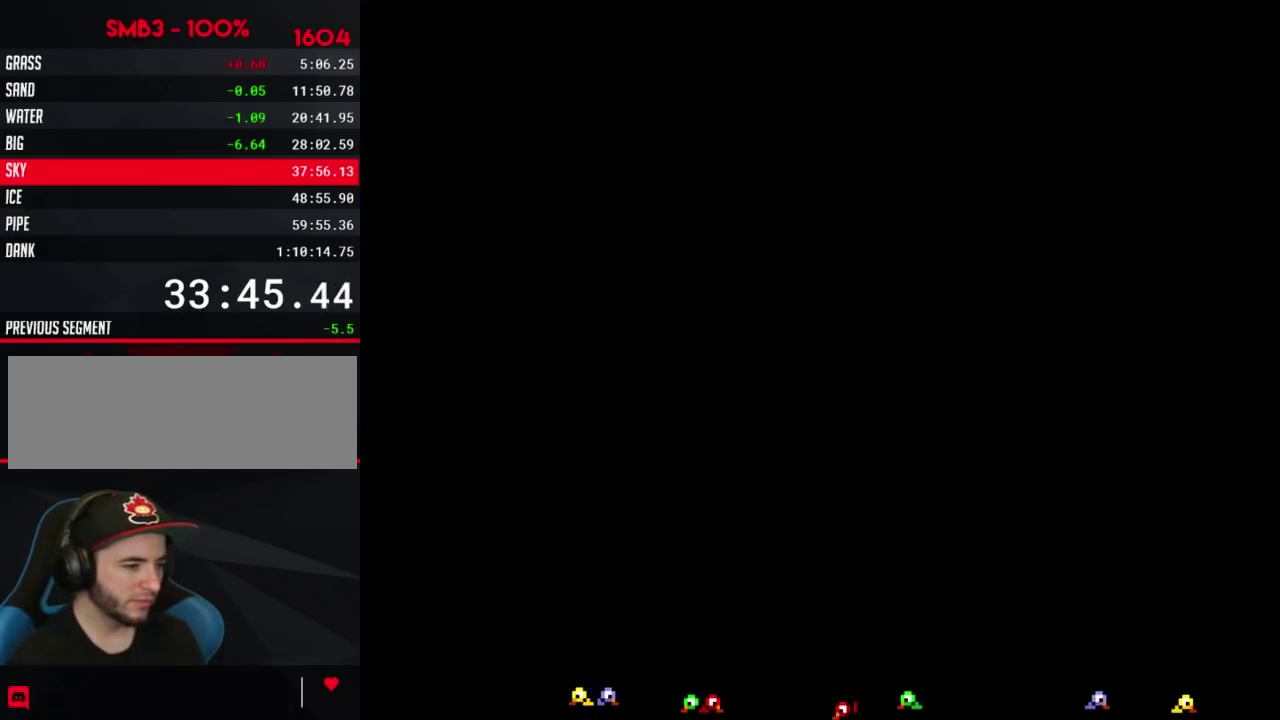
{"buttons": ["B", "DPAD_RIGHT"], "events": []}
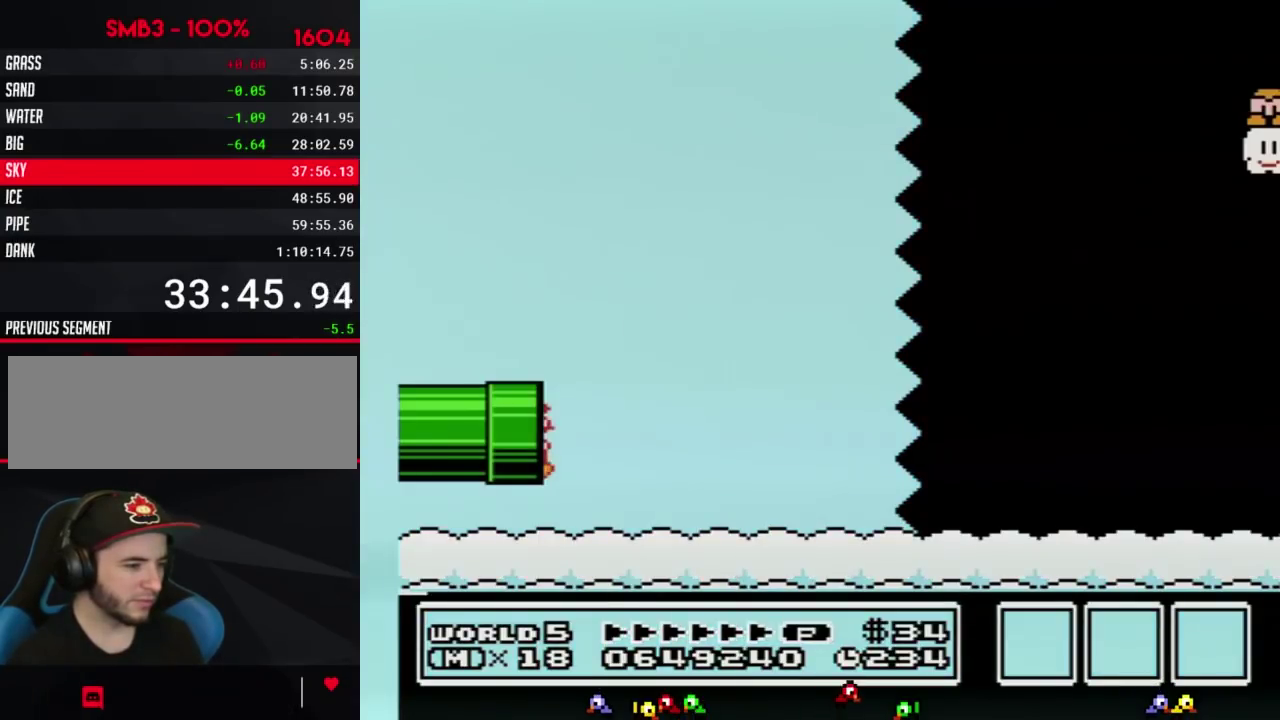
{"buttons": ["B", "DPAD_RIGHT"], "events": []}
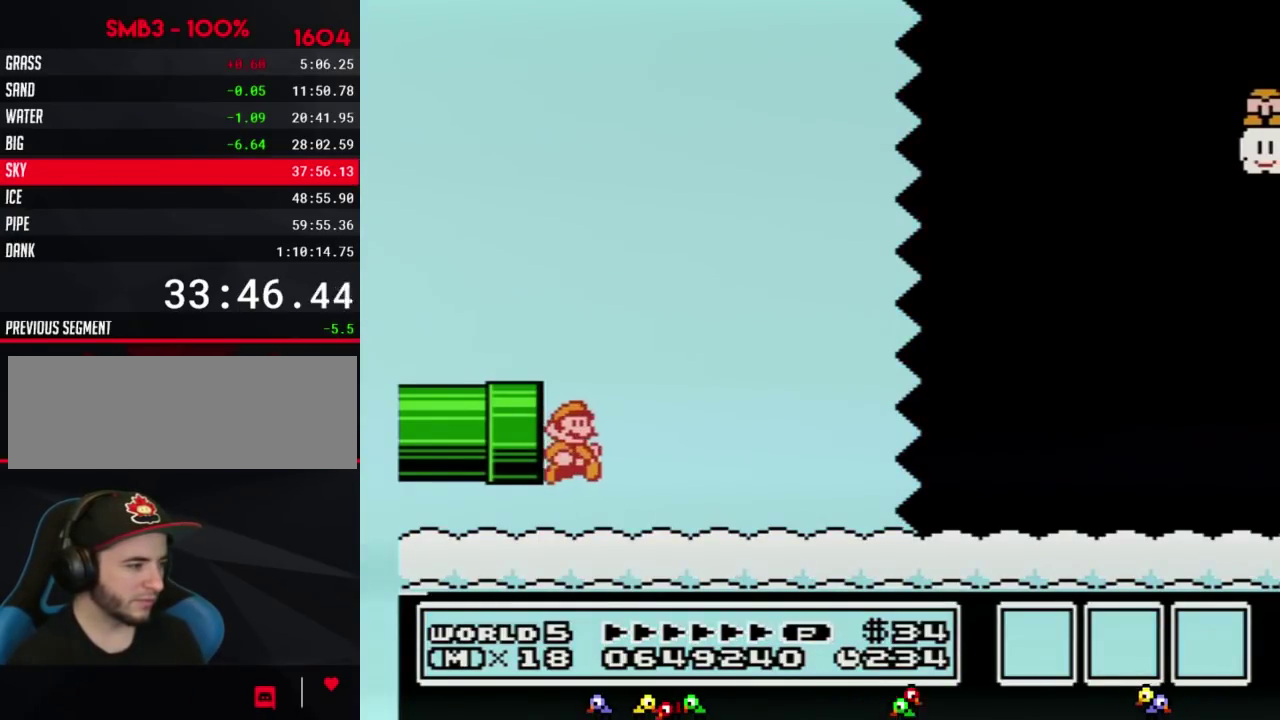
{"buttons": ["B", "DPAD_RIGHT"], "events": []}
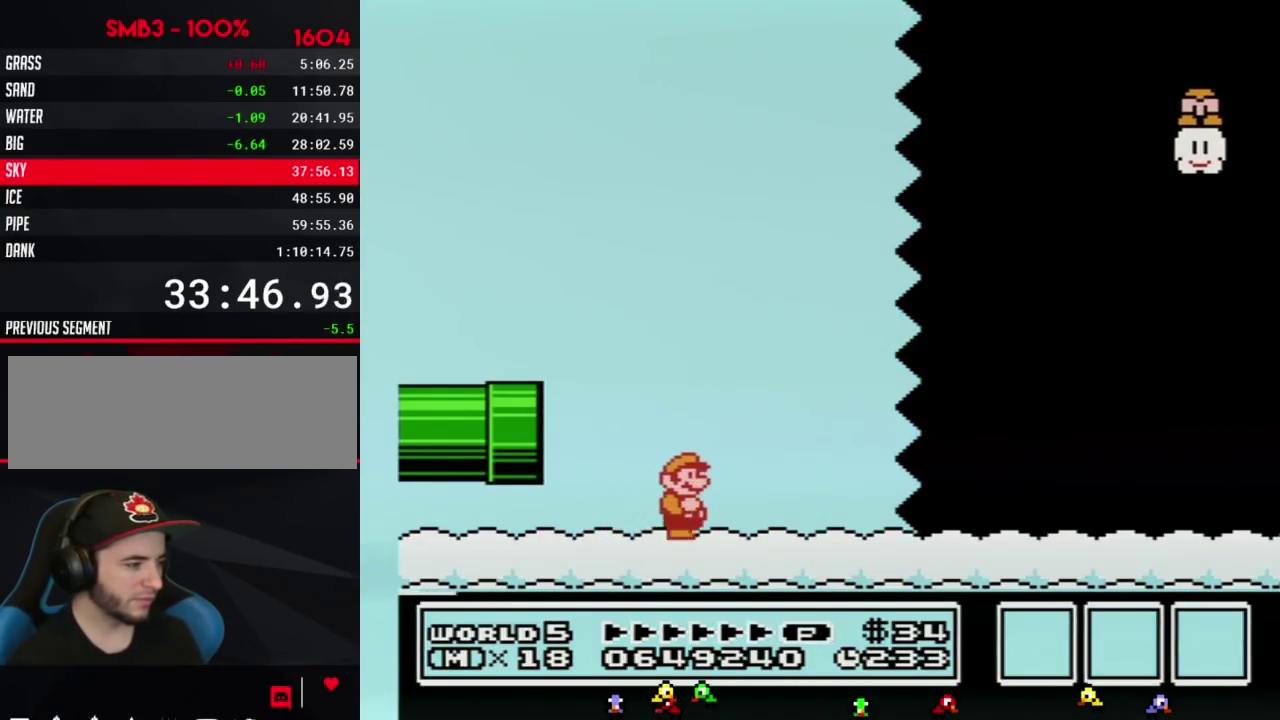
{"buttons": ["B", "DPAD_RIGHT"], "events": []}
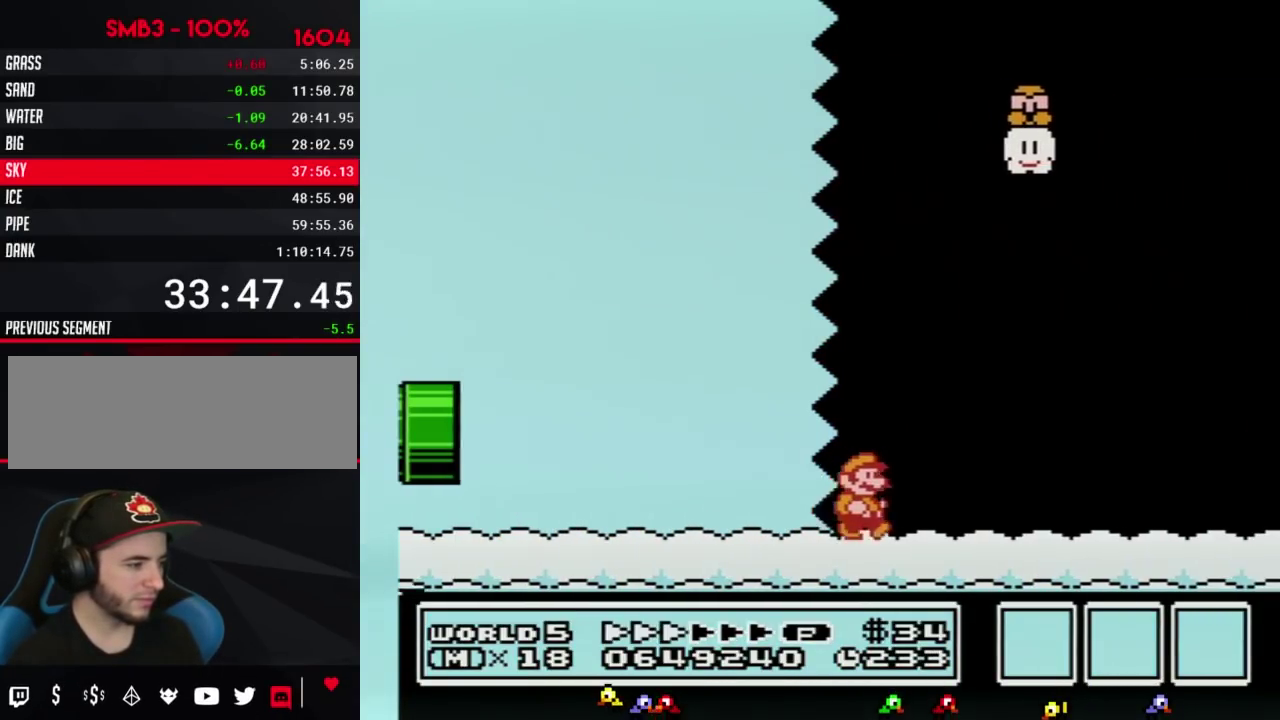
{"buttons": ["B", "DPAD_RIGHT"], "events": []}
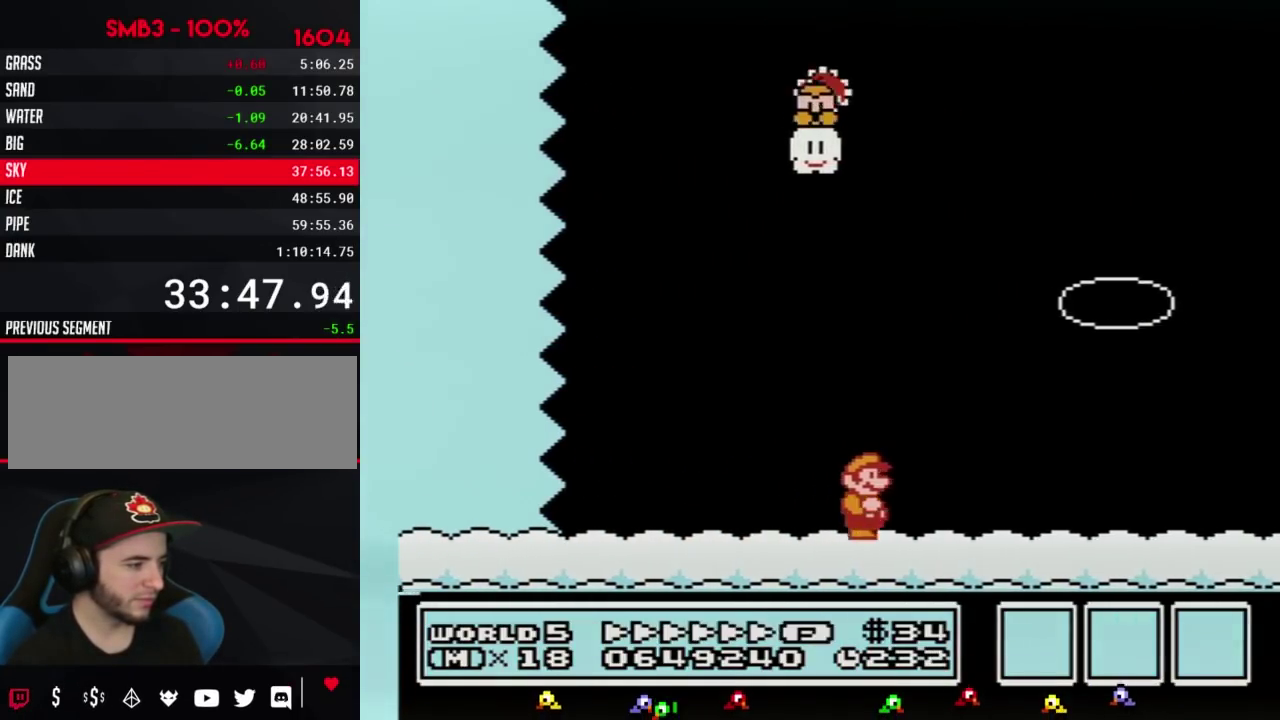
{"buttons": ["A", "B", "DPAD_RIGHT"], "events": [[367, "A", "down"]]}
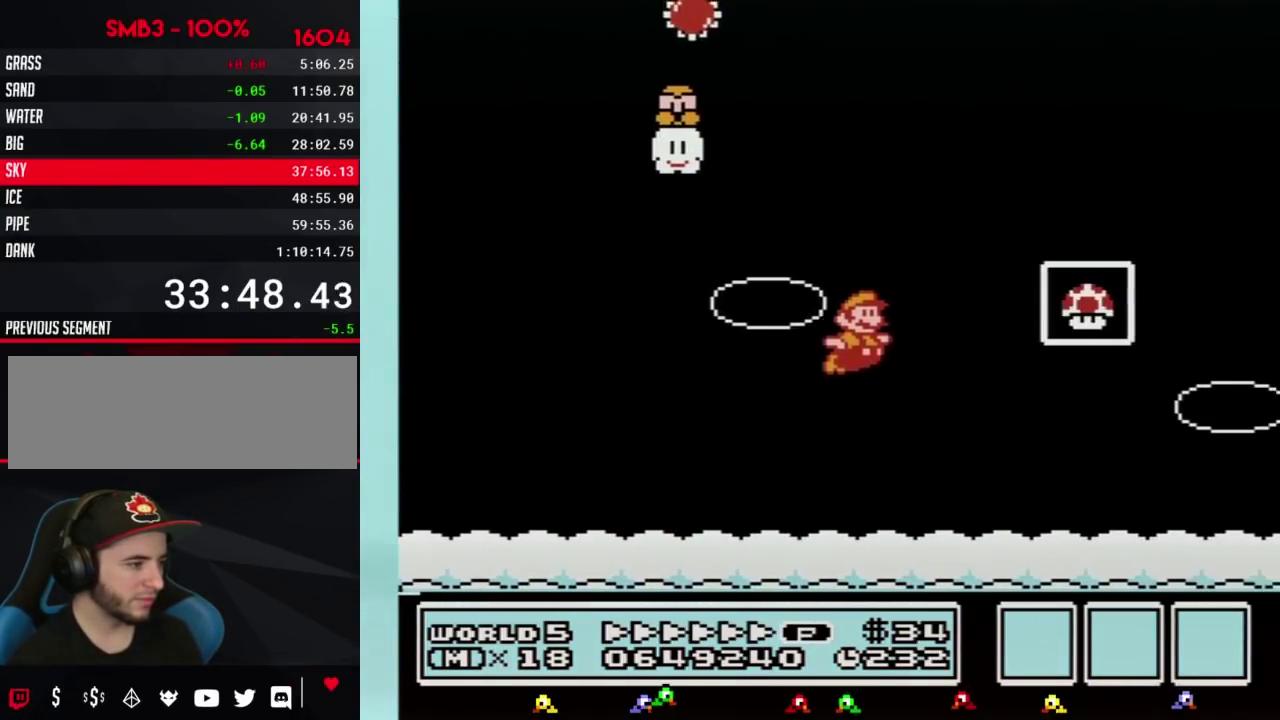
{"buttons": [], "events": [[133, "A", "up"], [167, "B", "up"], [333, "DPAD_RIGHT", "up"]]}